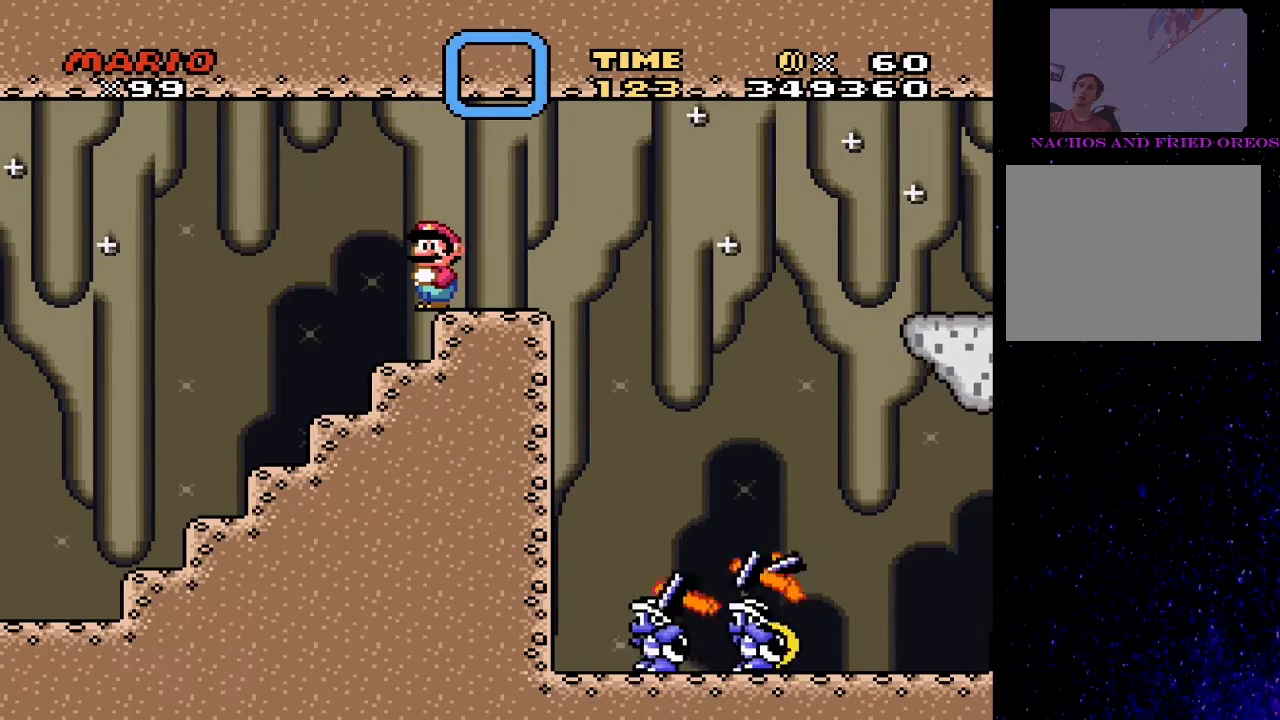
Gameplay with a controller (PlayStation layout); each line is a JSON object with the inputs held at the frame after it. "events" lists button and stick changes between this image and that frame as [ms after this image, input, new state], when the widget could be followed in between. Not read: left_stick right_stick.
{"buttons": ["SQUARE"], "events": []}
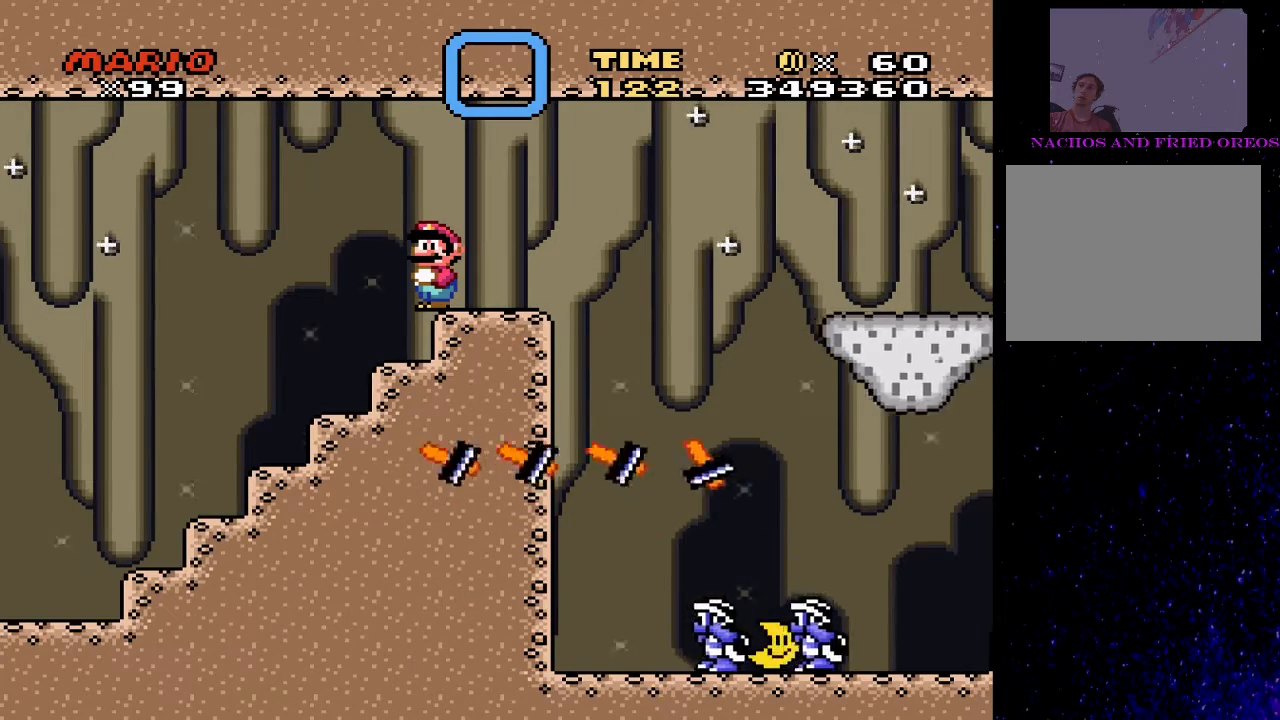
{"buttons": ["SQUARE"], "events": []}
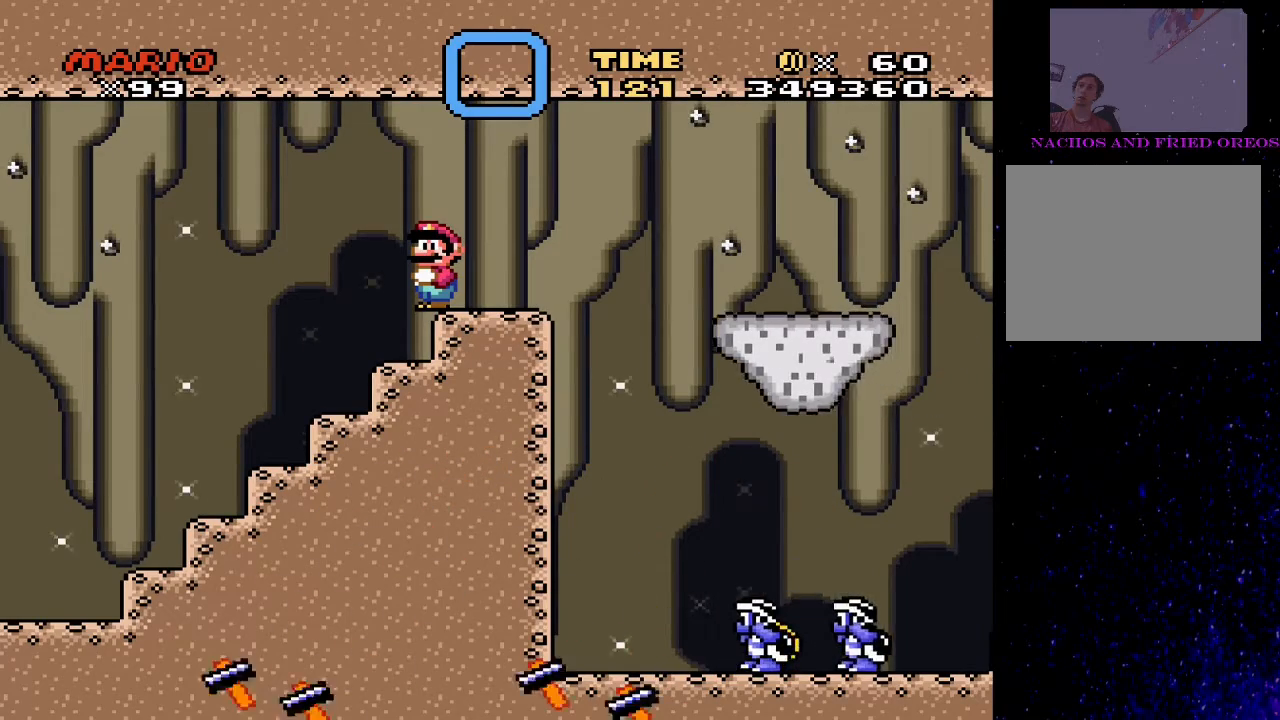
{"buttons": ["SQUARE"], "events": []}
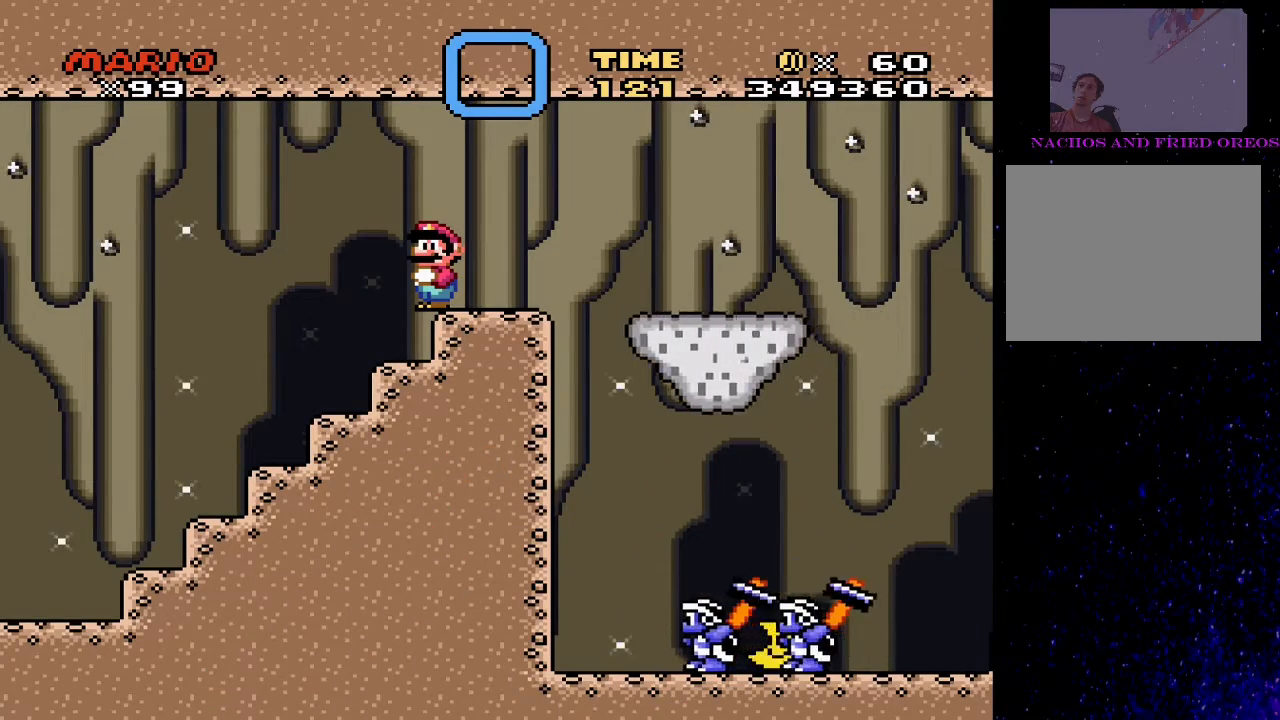
{"buttons": ["CROSS", "SQUARE", "DPAD_RIGHT"], "events": [[200, "DPAD_RIGHT", "down"], [233, "CROSS", "down"], [333, "CROSS", "up"], [433, "CROSS", "down"]]}
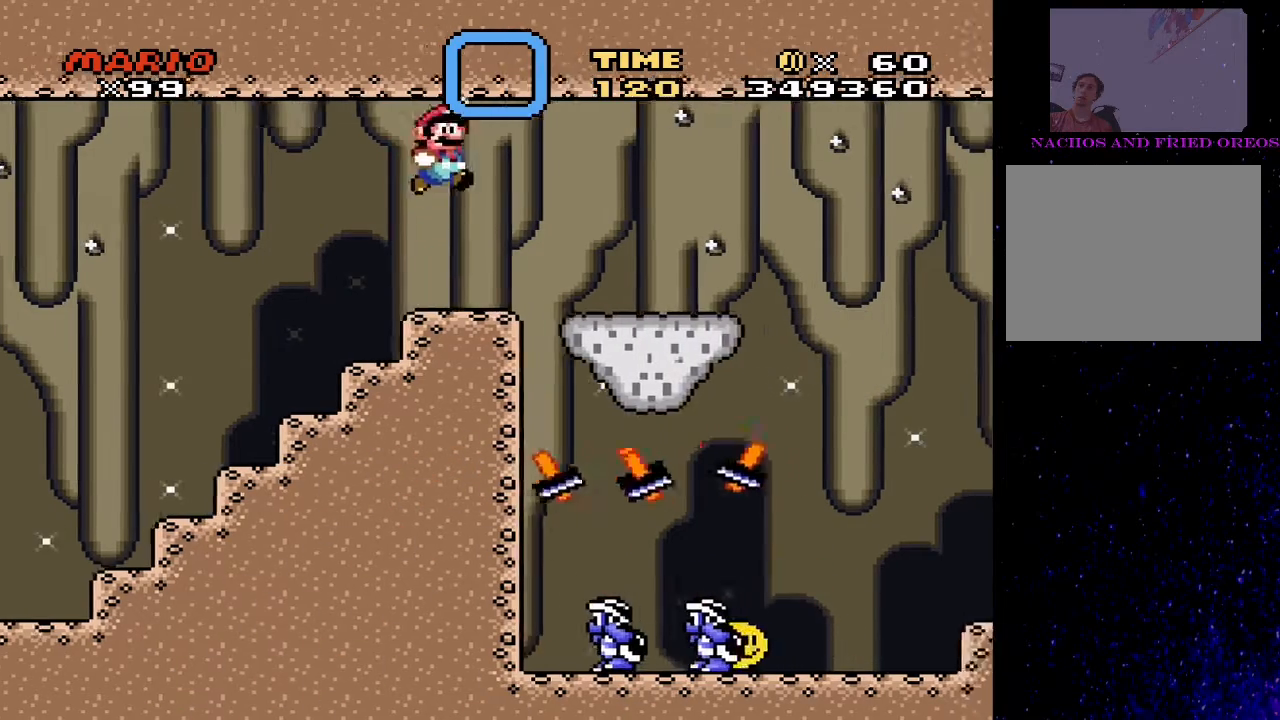
{"buttons": ["CROSS", "SQUARE", "DPAD_RIGHT"], "events": [[133, "DPAD_LEFT", "down"], [133, "DPAD_RIGHT", "up"], [167, "CROSS", "up"], [300, "CROSS", "down"], [300, "DPAD_LEFT", "up"], [333, "DPAD_RIGHT", "down"]]}
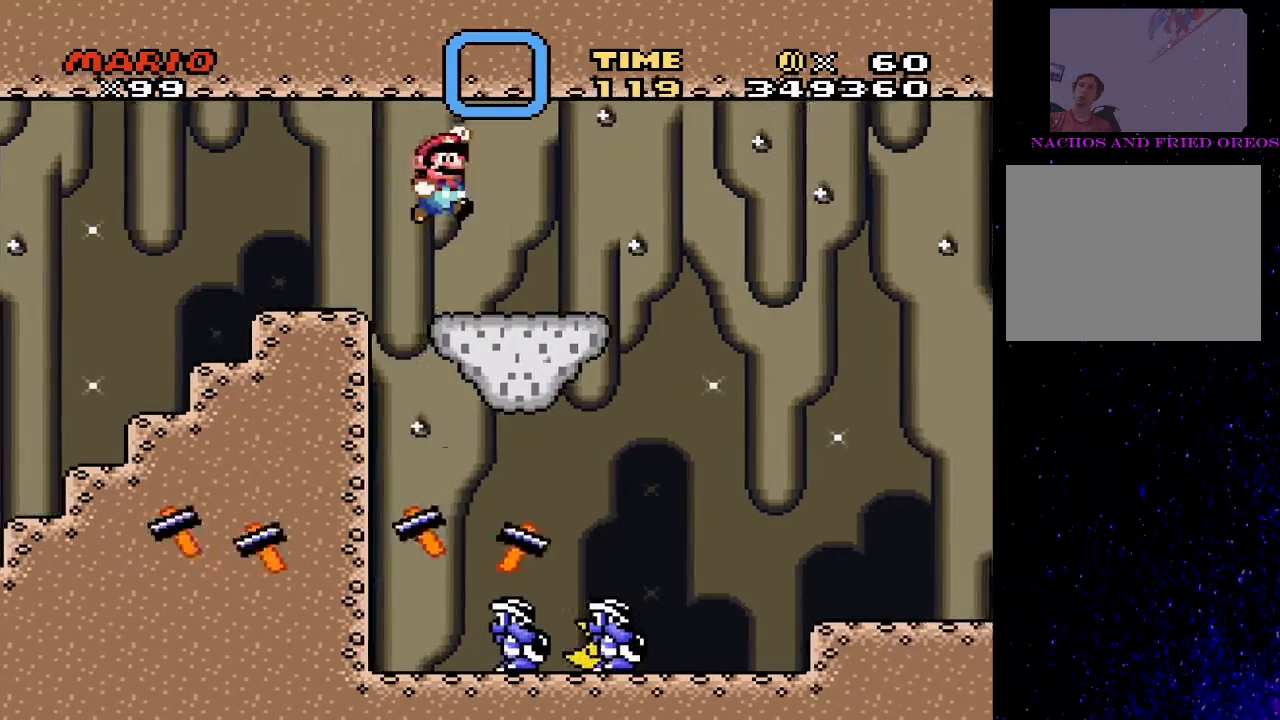
{"buttons": ["SQUARE", "DPAD_LEFT"], "events": [[133, "CROSS", "up"], [233, "DPAD_LEFT", "down"], [233, "DPAD_RIGHT", "up"], [367, "DPAD_LEFT", "up"], [400, "DPAD_LEFT", "down"]]}
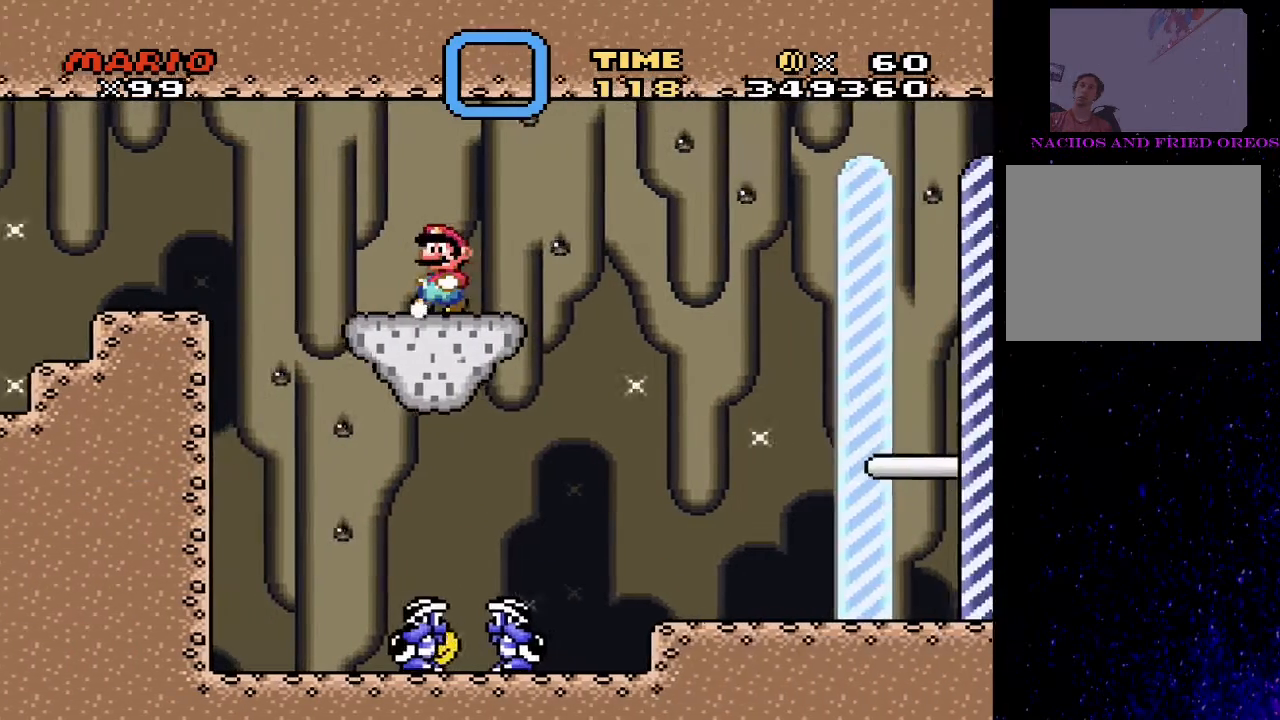
{"buttons": ["CROSS", "SQUARE", "DPAD_LEFT"], "events": [[33, "CROSS", "down"]]}
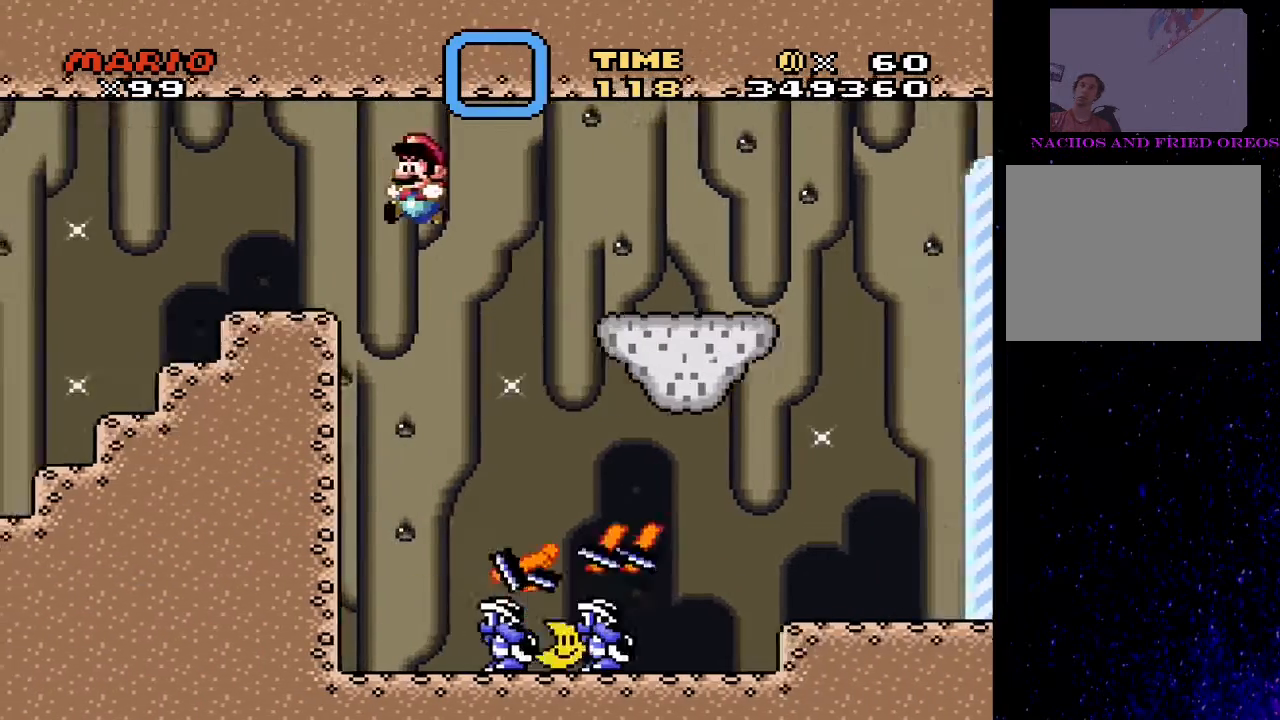
{"buttons": ["SQUARE", "DPAD_RIGHT"], "events": [[267, "CROSS", "up"], [267, "DPAD_LEFT", "up"], [333, "DPAD_RIGHT", "down"]]}
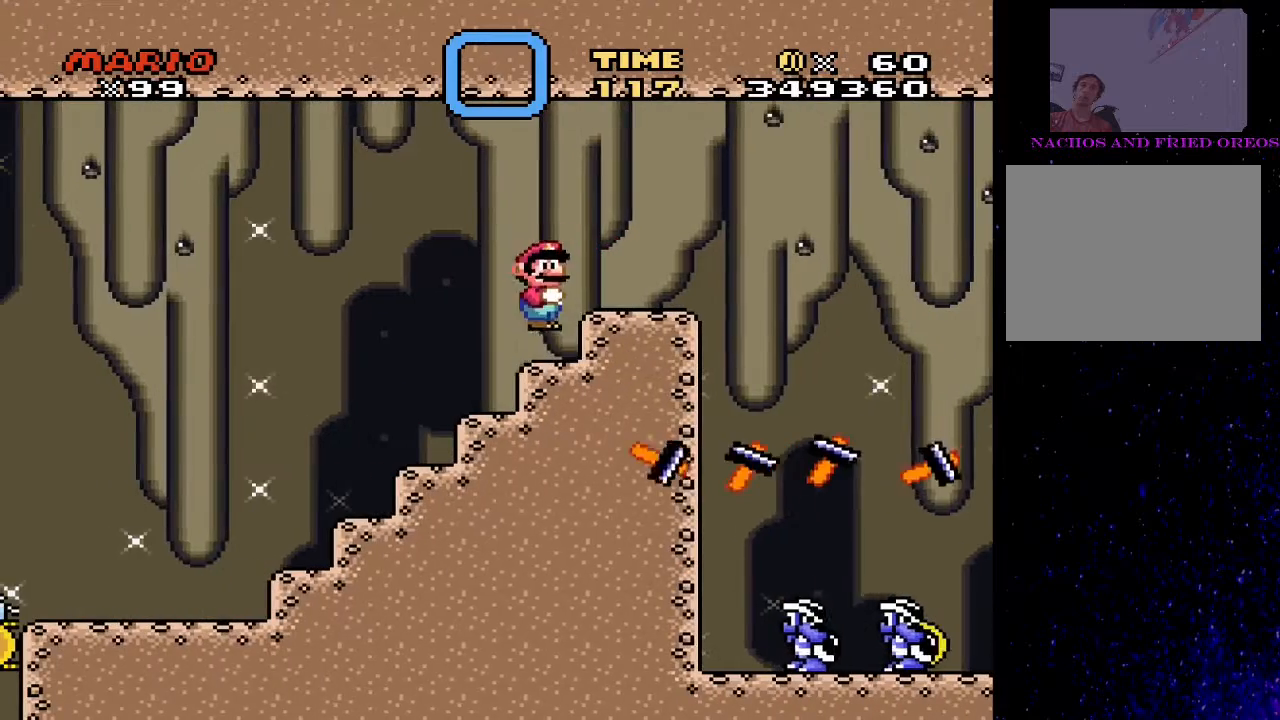
{"buttons": ["SQUARE", "DPAD_RIGHT"], "events": [[33, "DPAD_RIGHT", "up"], [333, "CROSS", "down"], [433, "CROSS", "up"], [500, "DPAD_RIGHT", "down"]]}
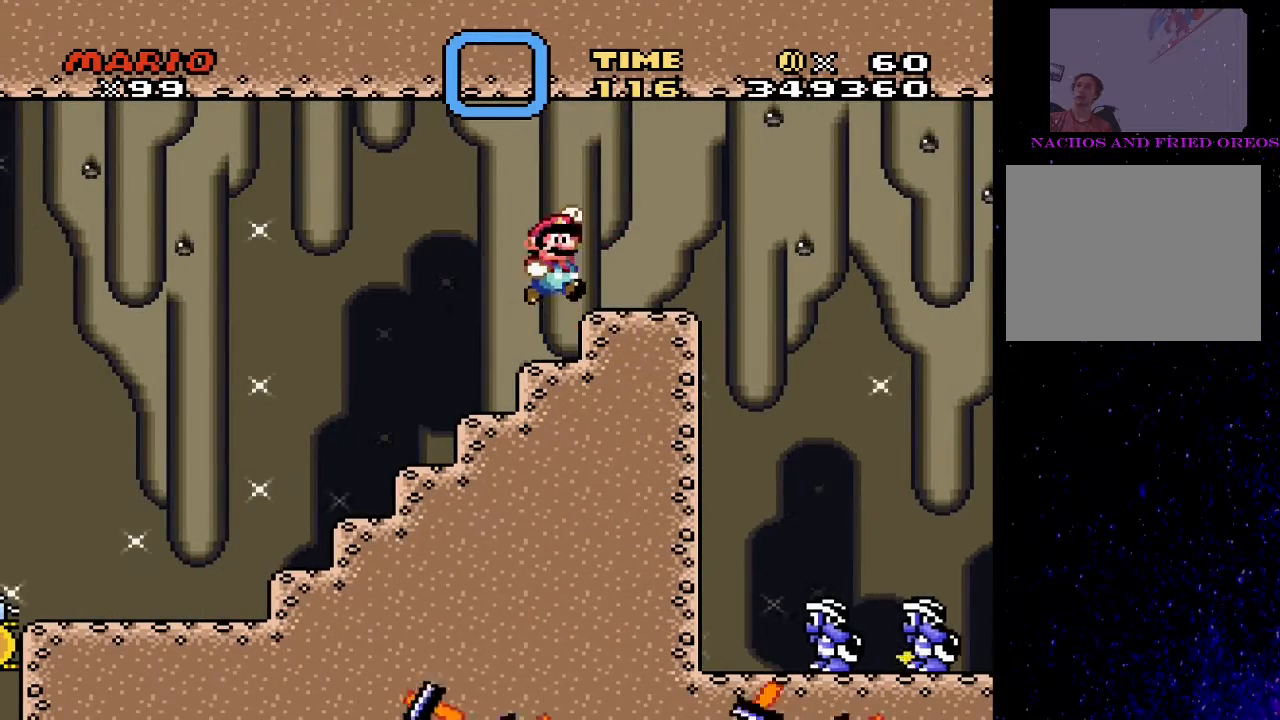
{"buttons": ["SQUARE", "DPAD_RIGHT"], "events": [[200, "DPAD_RIGHT", "up"], [267, "DPAD_LEFT", "down"], [367, "DPAD_LEFT", "up"], [433, "DPAD_RIGHT", "down"]]}
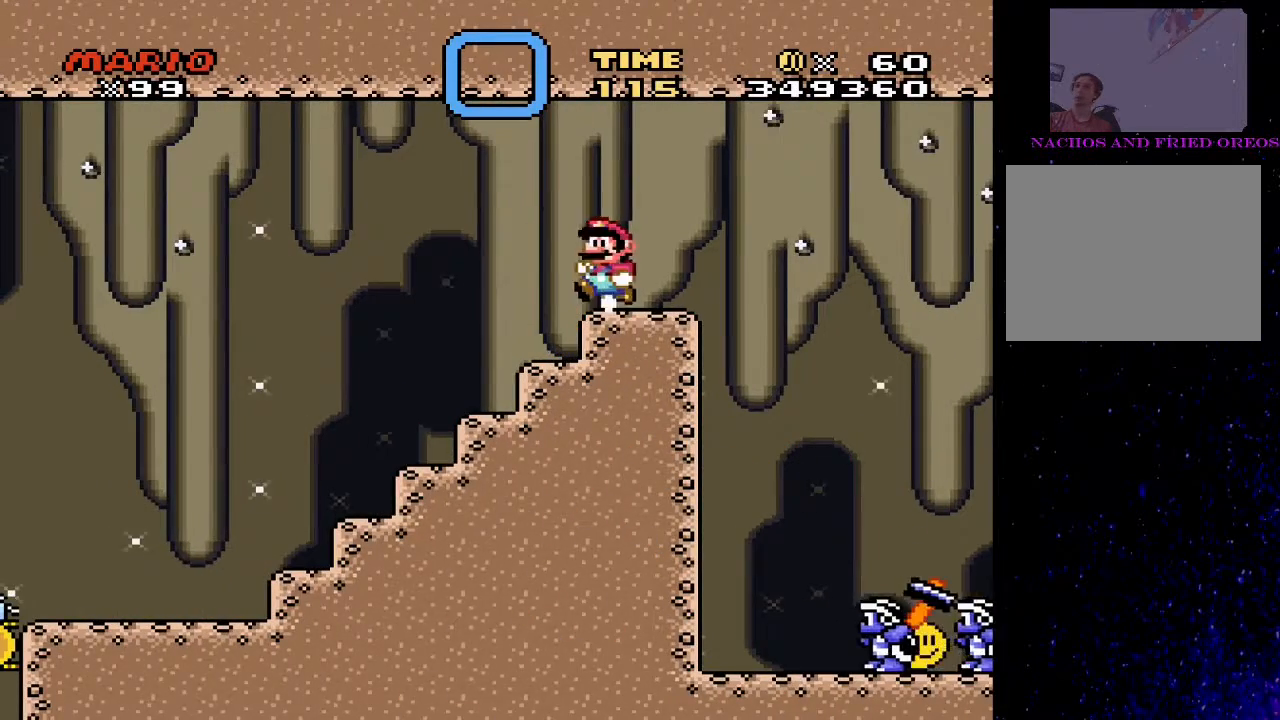
{"buttons": ["SQUARE"], "events": [[100, "DPAD_RIGHT", "up"]]}
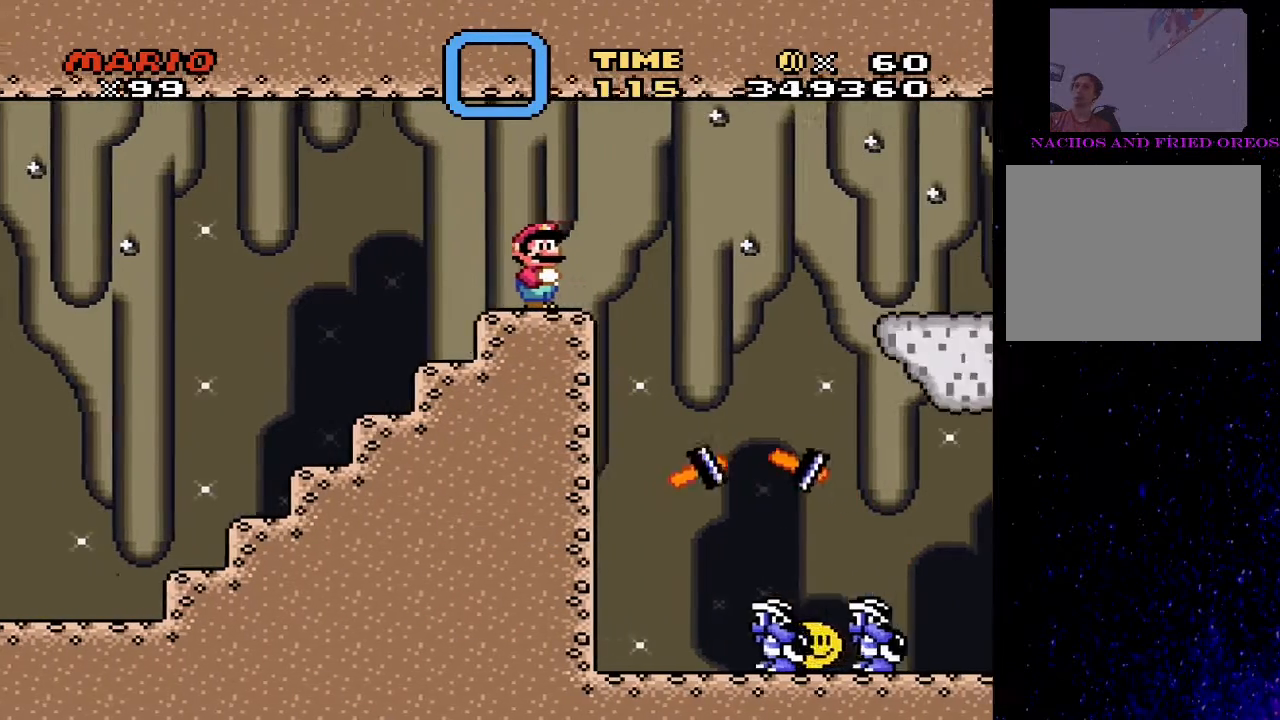
{"buttons": ["SQUARE"], "events": []}
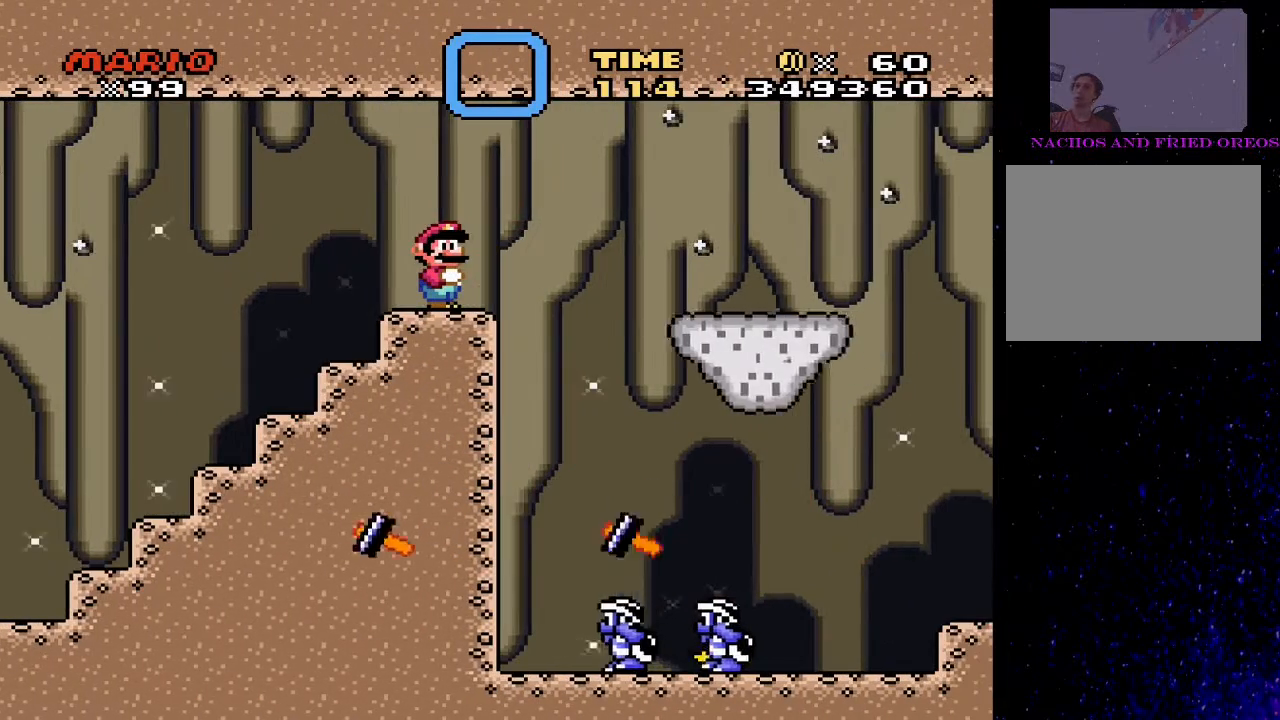
{"buttons": ["SQUARE"], "events": []}
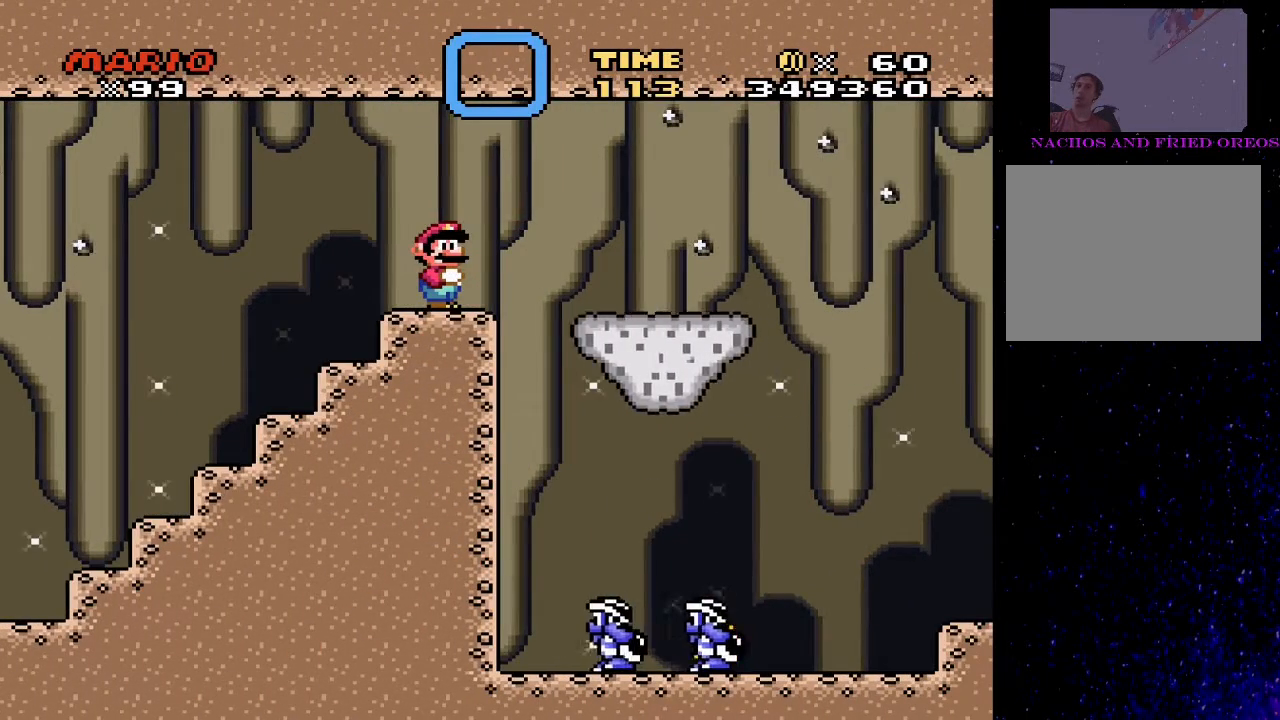
{"buttons": ["SQUARE"], "events": []}
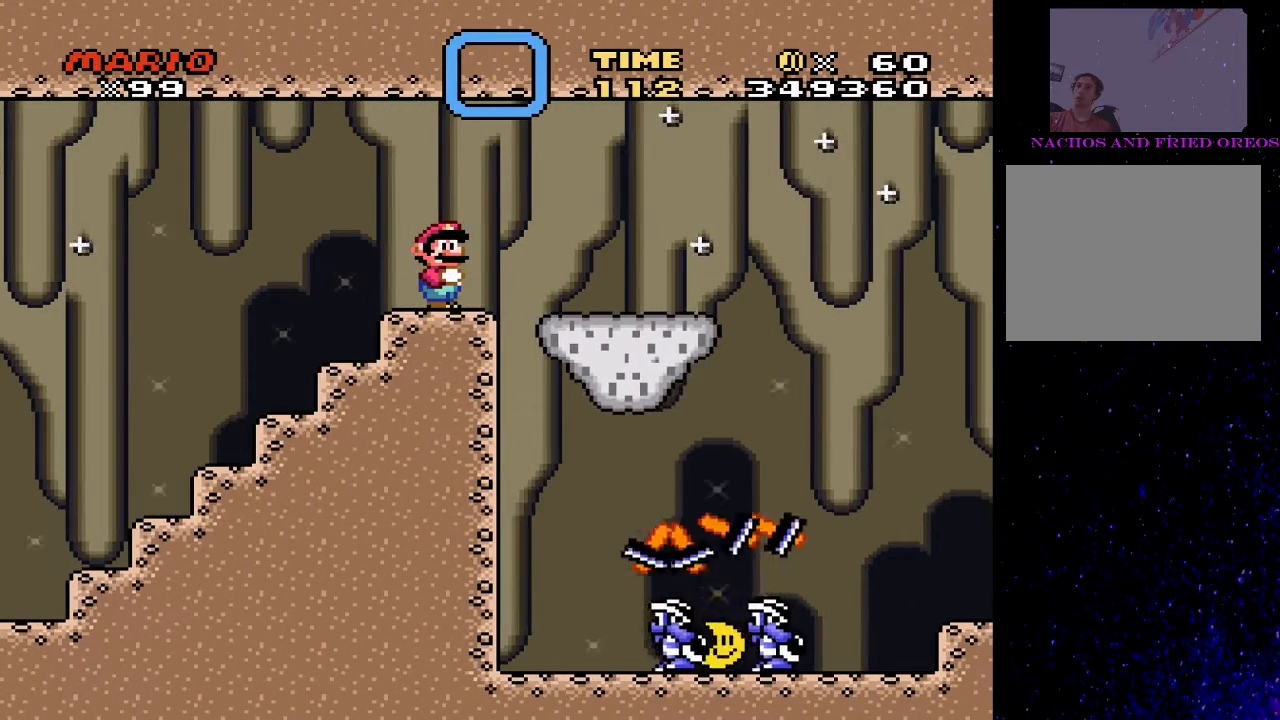
{"buttons": ["SQUARE"], "events": []}
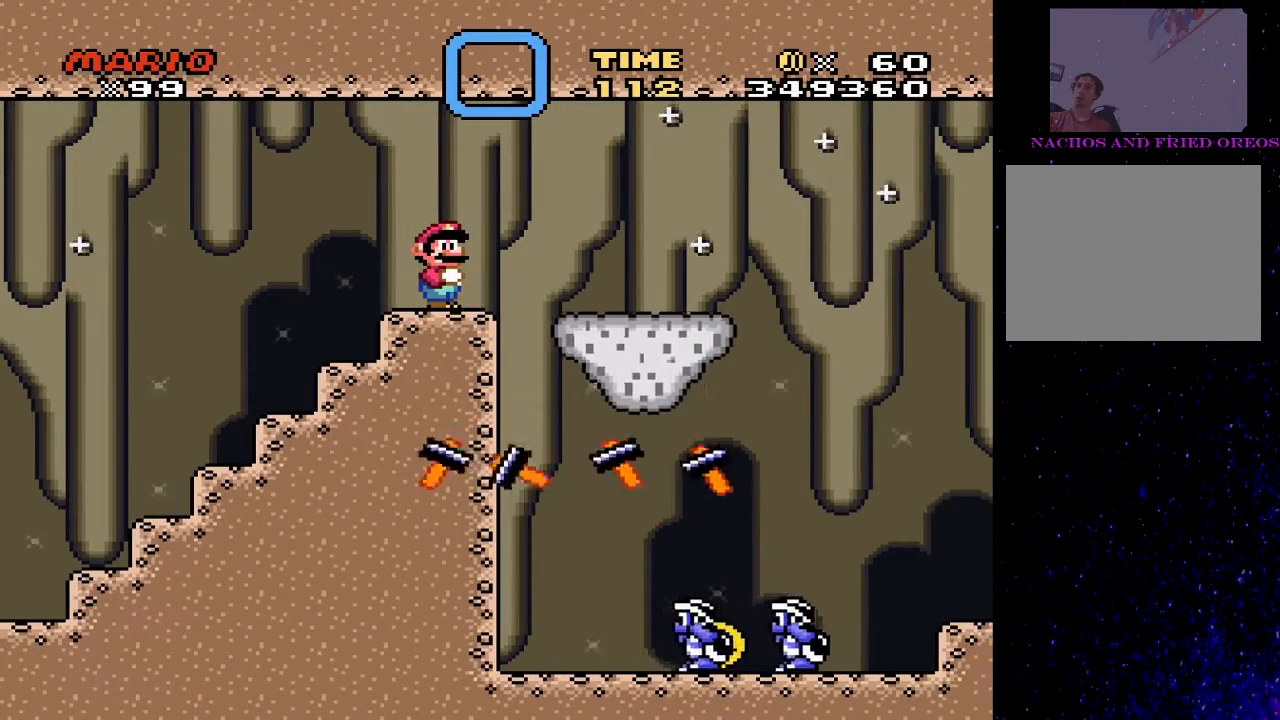
{"buttons": ["SQUARE"], "events": []}
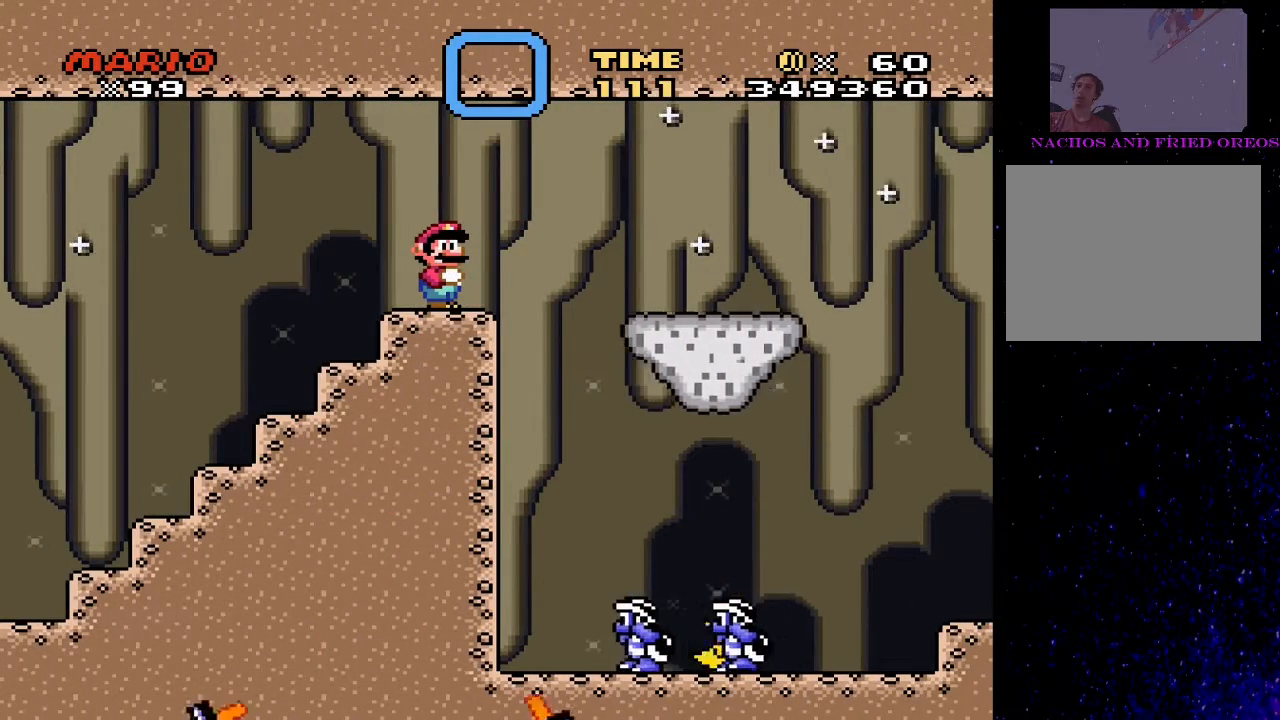
{"buttons": ["SQUARE"], "events": []}
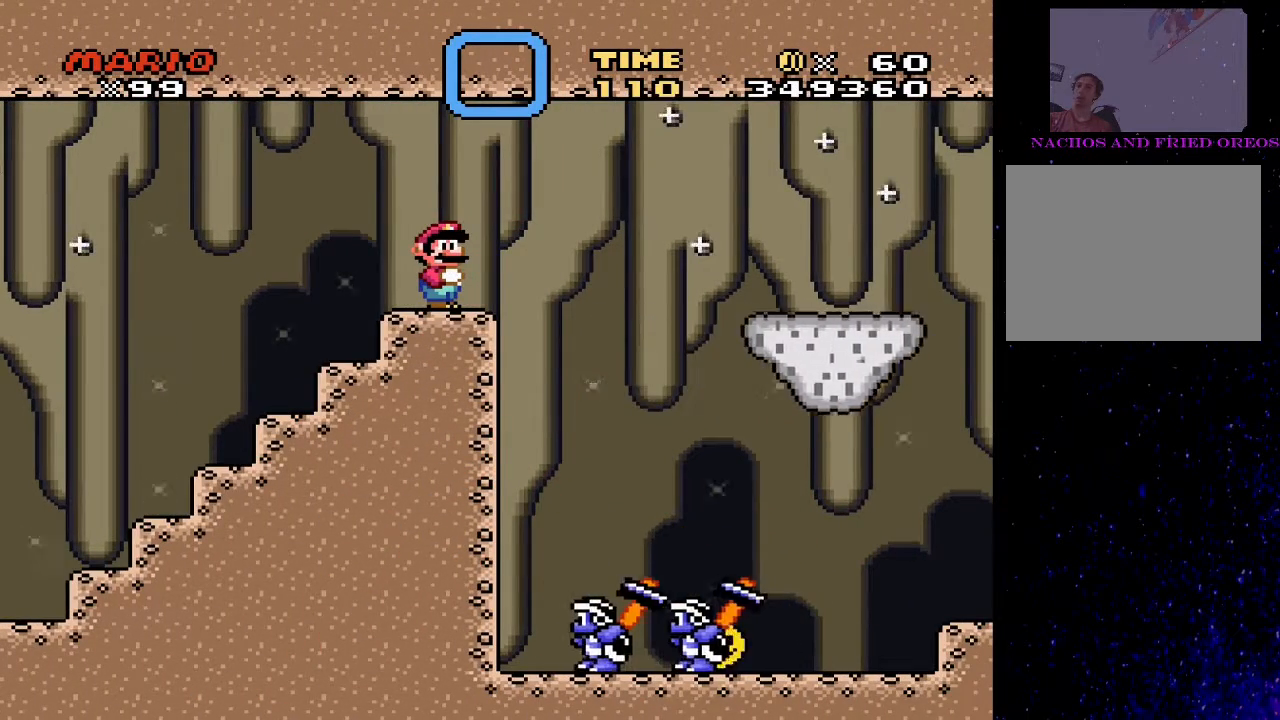
{"buttons": ["SQUARE", "DPAD_RIGHT"], "events": [[200, "DPAD_RIGHT", "down"], [233, "CROSS", "down"], [333, "CROSS", "up"]]}
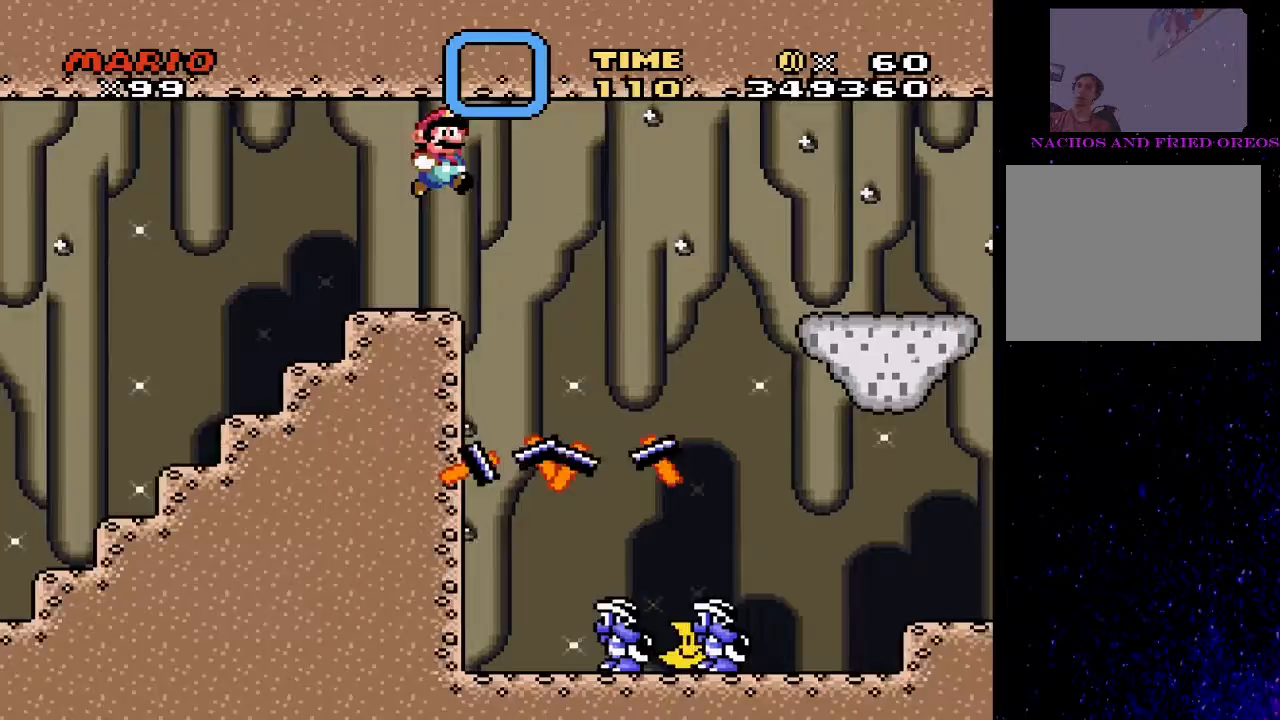
{"buttons": ["SQUARE", "DPAD_LEFT"], "events": [[367, "DPAD_RIGHT", "up"], [433, "DPAD_LEFT", "down"]]}
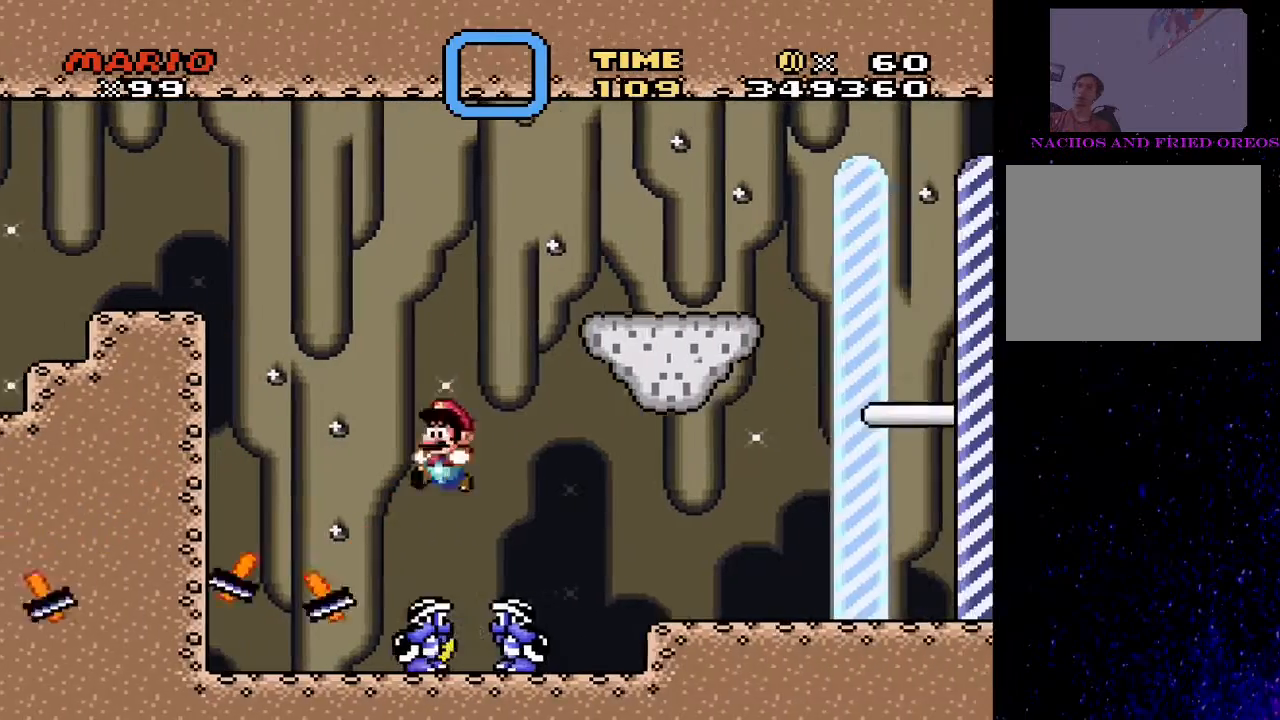
{"buttons": ["SQUARE", "DPAD_RIGHT"], "events": [[67, "DPAD_LEFT", "up"], [100, "DPAD_RIGHT", "down"], [167, "DPAD_RIGHT", "up"], [200, "DPAD_LEFT", "down"], [233, "DPAD_UP", "down"], [367, "DPAD_UP", "up"], [400, "DPAD_LEFT", "up"], [433, "DPAD_RIGHT", "down"]]}
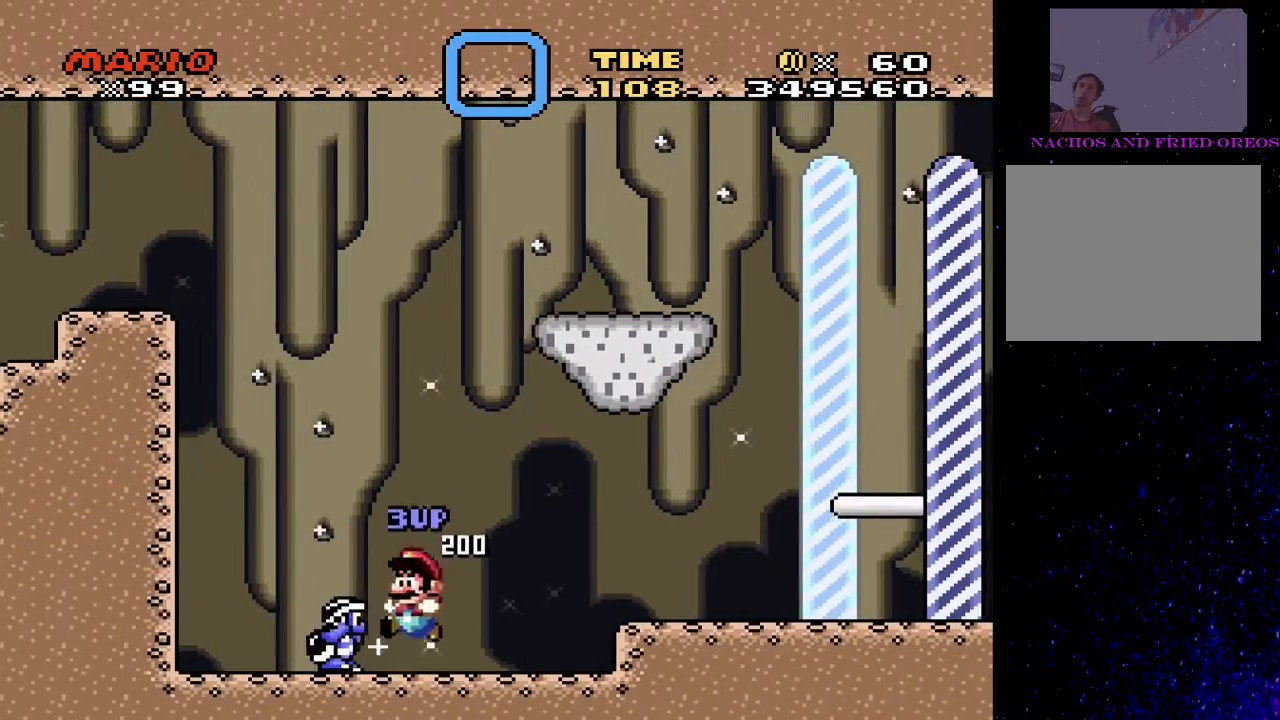
{"buttons": ["CROSS", "SQUARE", "DPAD_RIGHT"], "events": [[467, "CROSS", "down"]]}
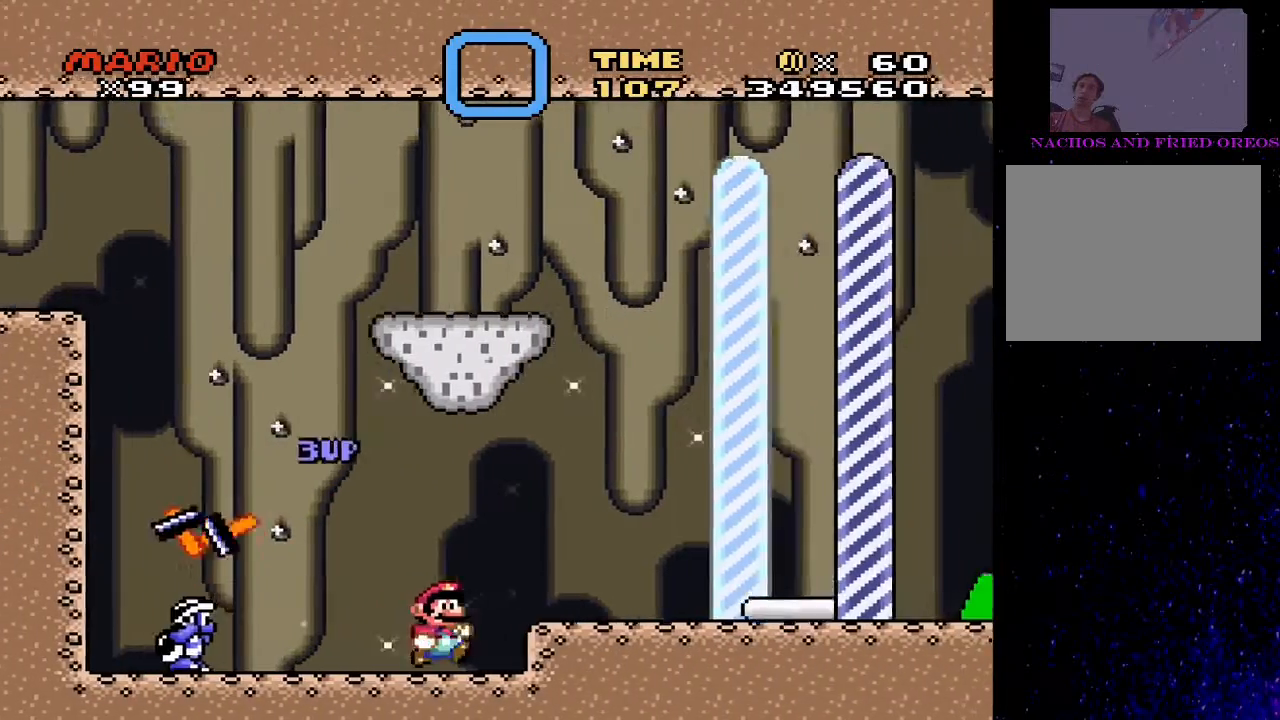
{"buttons": ["SQUARE", "DPAD_RIGHT"], "events": [[33, "CROSS", "up"], [300, "DPAD_RIGHT", "up"], [433, "DPAD_RIGHT", "down"]]}
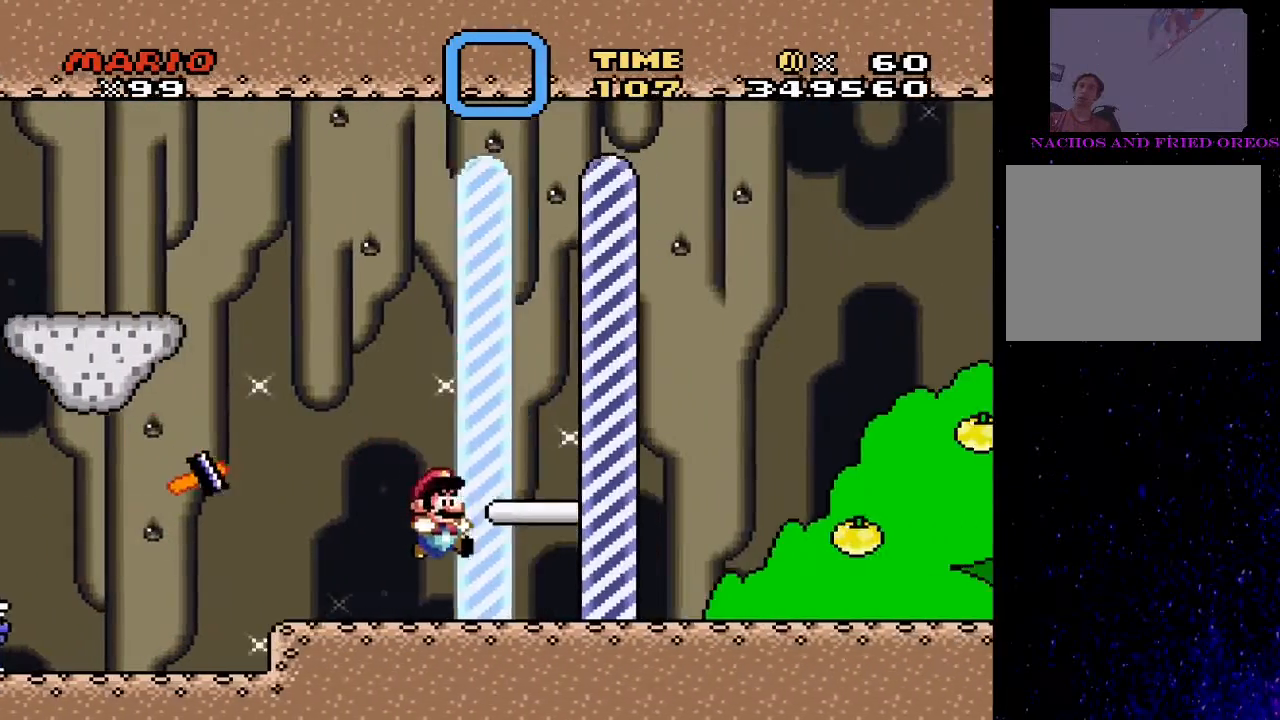
{"buttons": ["SQUARE"], "events": [[67, "CROSS", "down"], [300, "CROSS", "up"], [300, "DPAD_RIGHT", "up"]]}
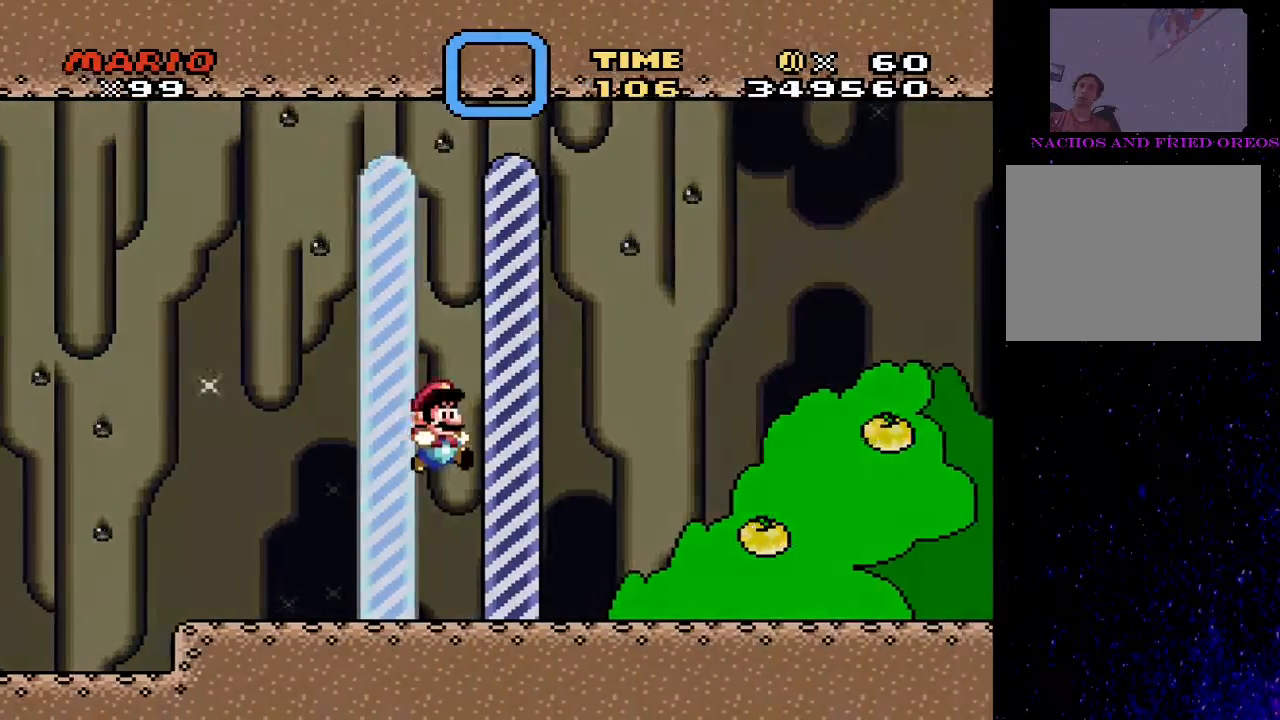
{"buttons": ["SQUARE"], "events": []}
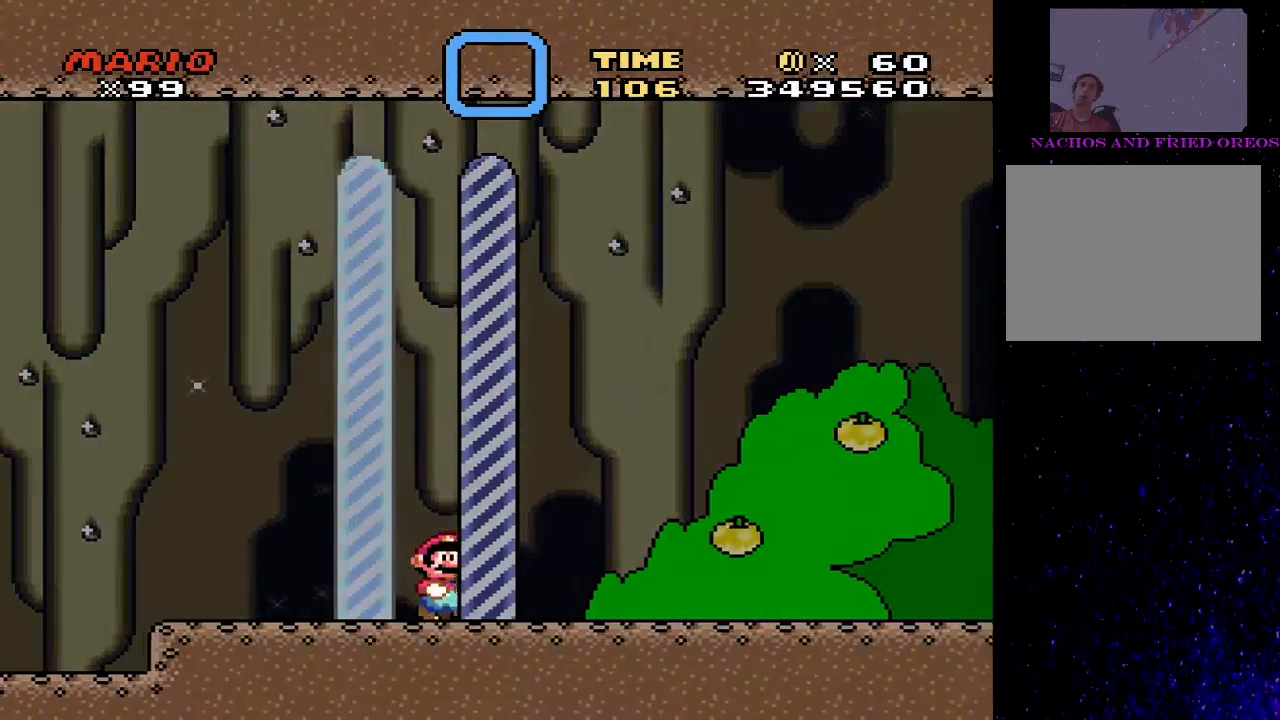
{"buttons": ["SQUARE"], "events": []}
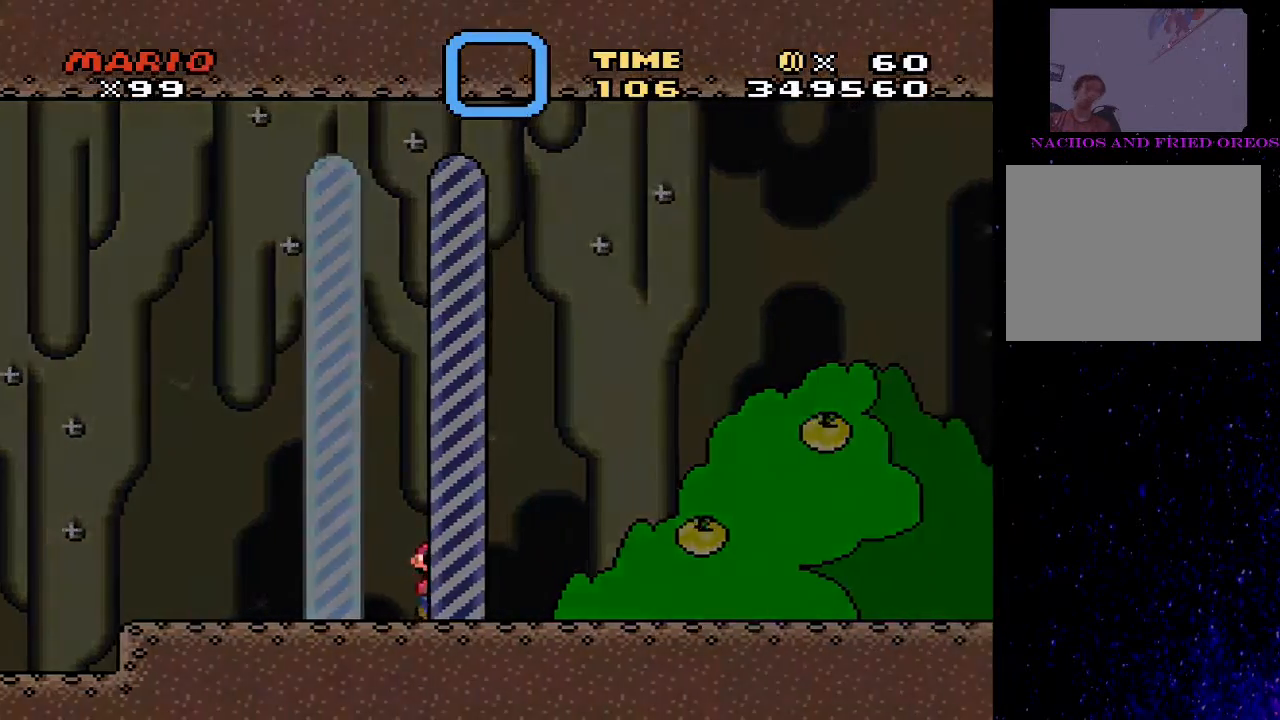
{"buttons": ["SQUARE"], "events": []}
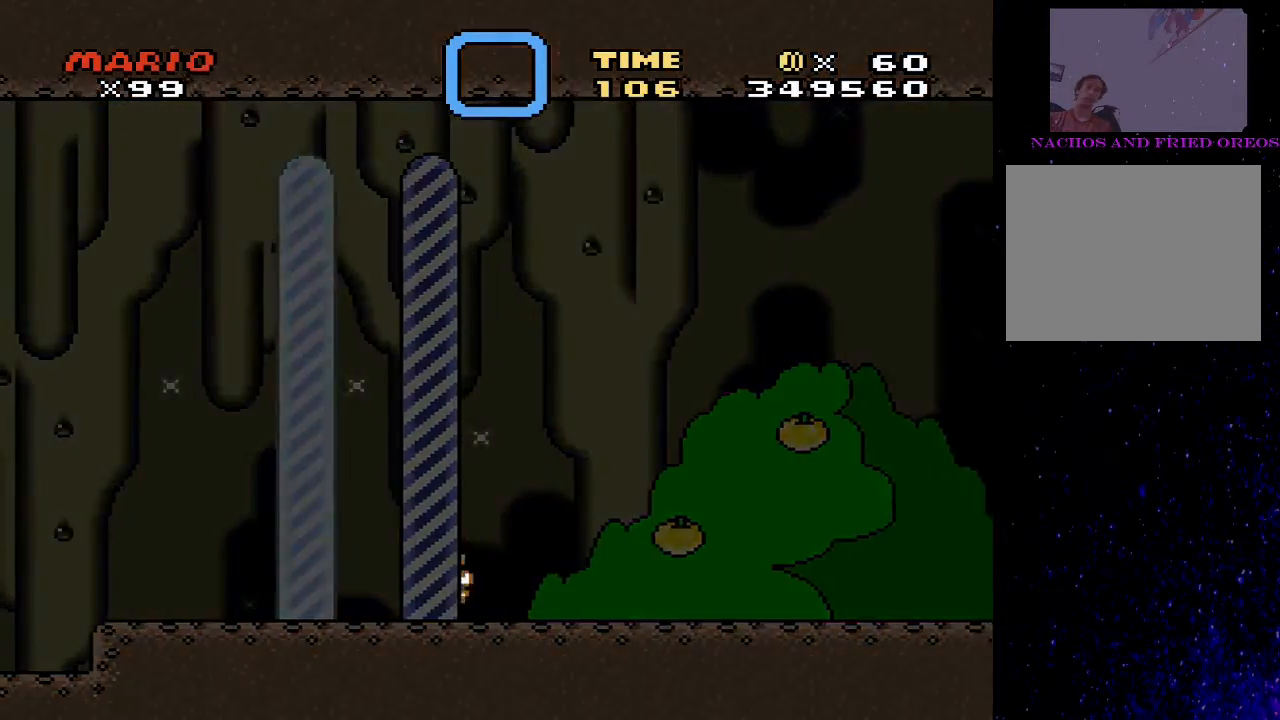
{"buttons": ["SQUARE"], "events": []}
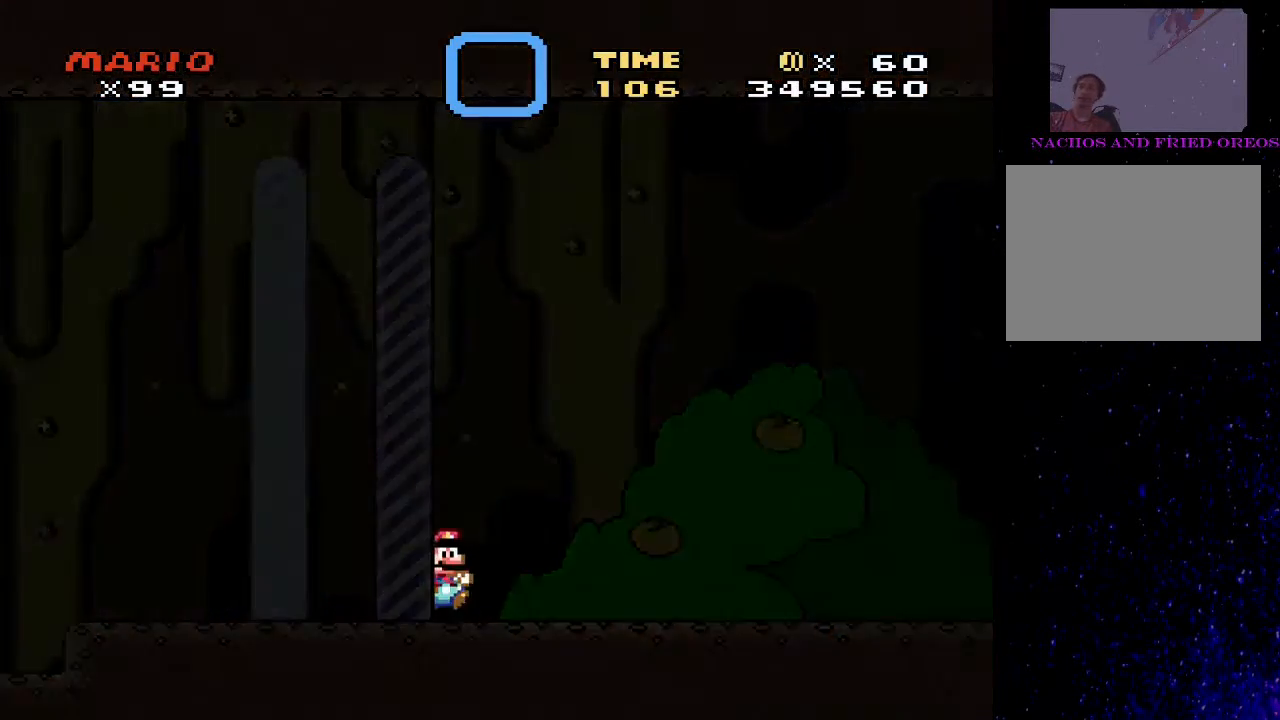
{"buttons": [], "events": [[200, "SQUARE", "up"]]}